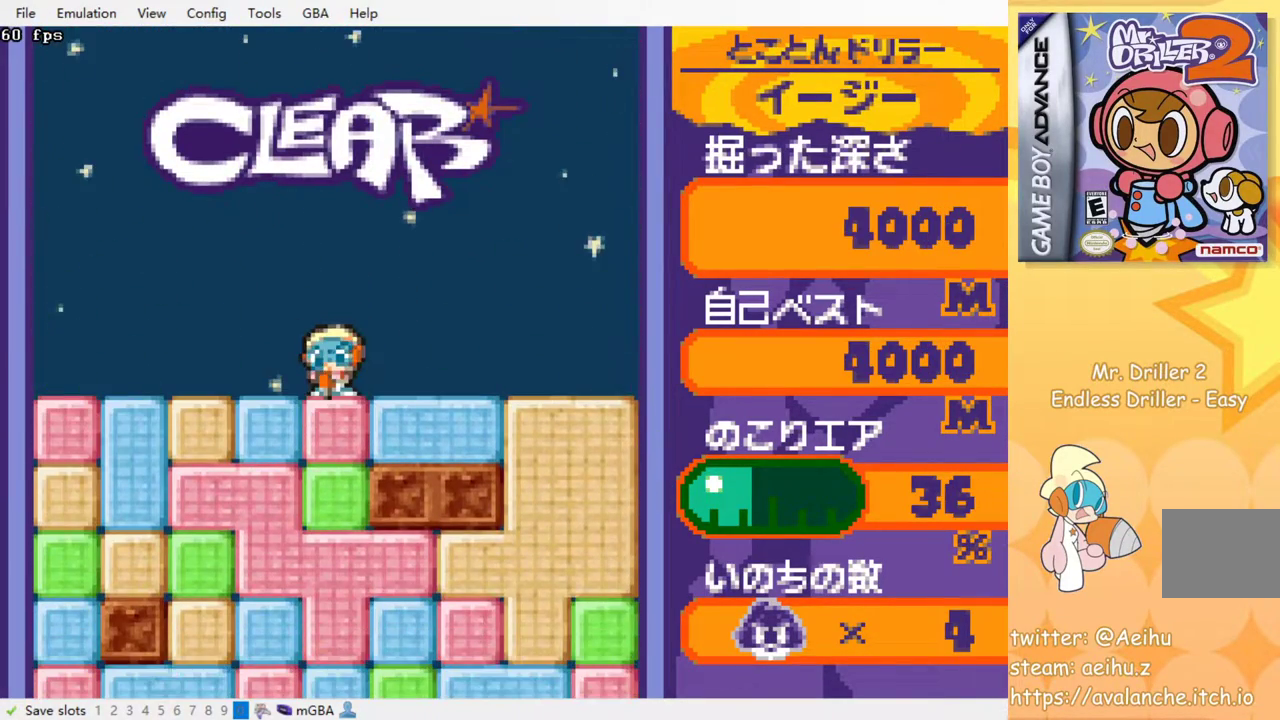
Gameplay with a controller (PlayStation layout); each line is a JSON object with the inputs held at the frame after it (dt_ms = milliseconds from this image to that frame). "events" lists button and stick changes between this image and that frame as [ms after this image, input, new state], when the widget could be followed in between. Not read: left_stick right_stick.
{"dt_ms": 500, "buttons": ["SQUARE"], "events": [[17, "SQUARE", "down"], [100, "SQUARE", "up"], [183, "SQUARE", "down"], [267, "SQUARE", "up"], [333, "DPAD_DOWN", "up"], [333, "SQUARE", "down"], [417, "SQUARE", "up"], [467, "SQUARE", "down"]]}
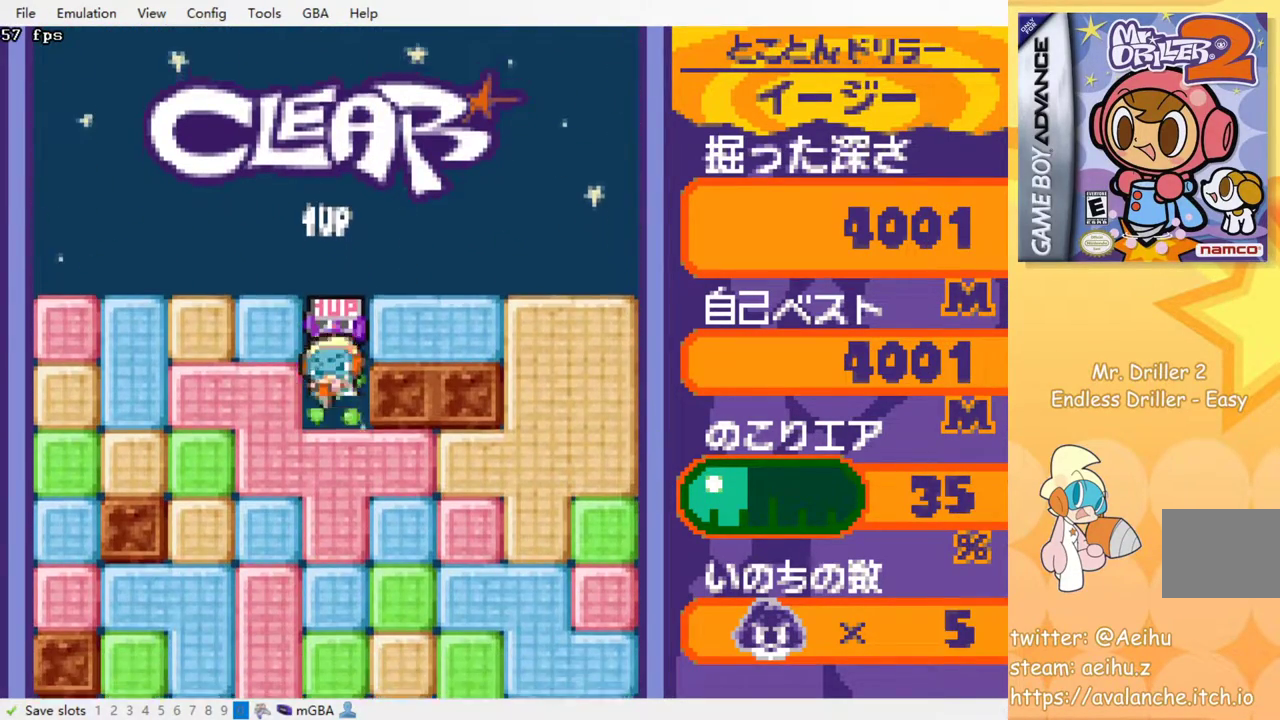
{"dt_ms": 500, "buttons": ["SQUARE"], "events": [[67, "SQUARE", "up"], [150, "SQUARE", "down"], [217, "SQUARE", "up"], [300, "SQUARE", "down"], [400, "SQUARE", "up"], [467, "SQUARE", "down"]]}
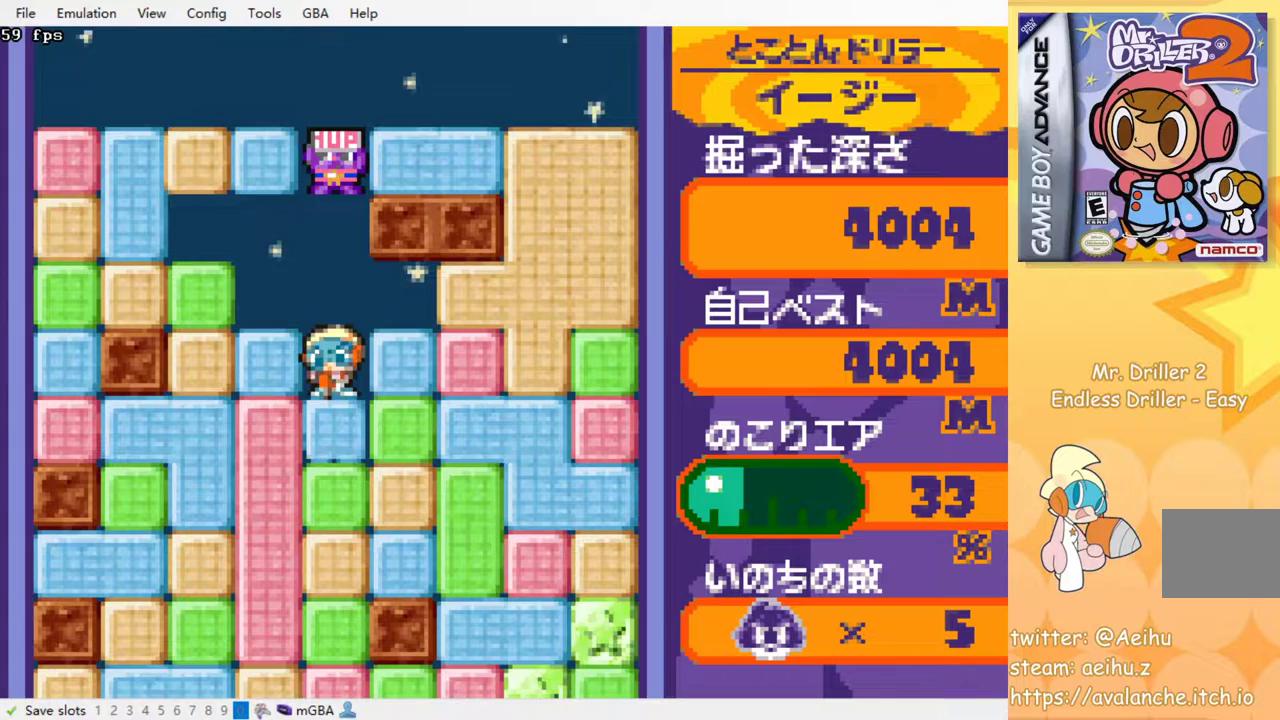
{"dt_ms": 500, "buttons": [], "events": [[50, "SQUARE", "up"], [117, "SQUARE", "down"], [200, "SQUARE", "up"], [267, "SQUARE", "down"], [367, "SQUARE", "up"], [433, "SQUARE", "down"], [500, "SQUARE", "up"]]}
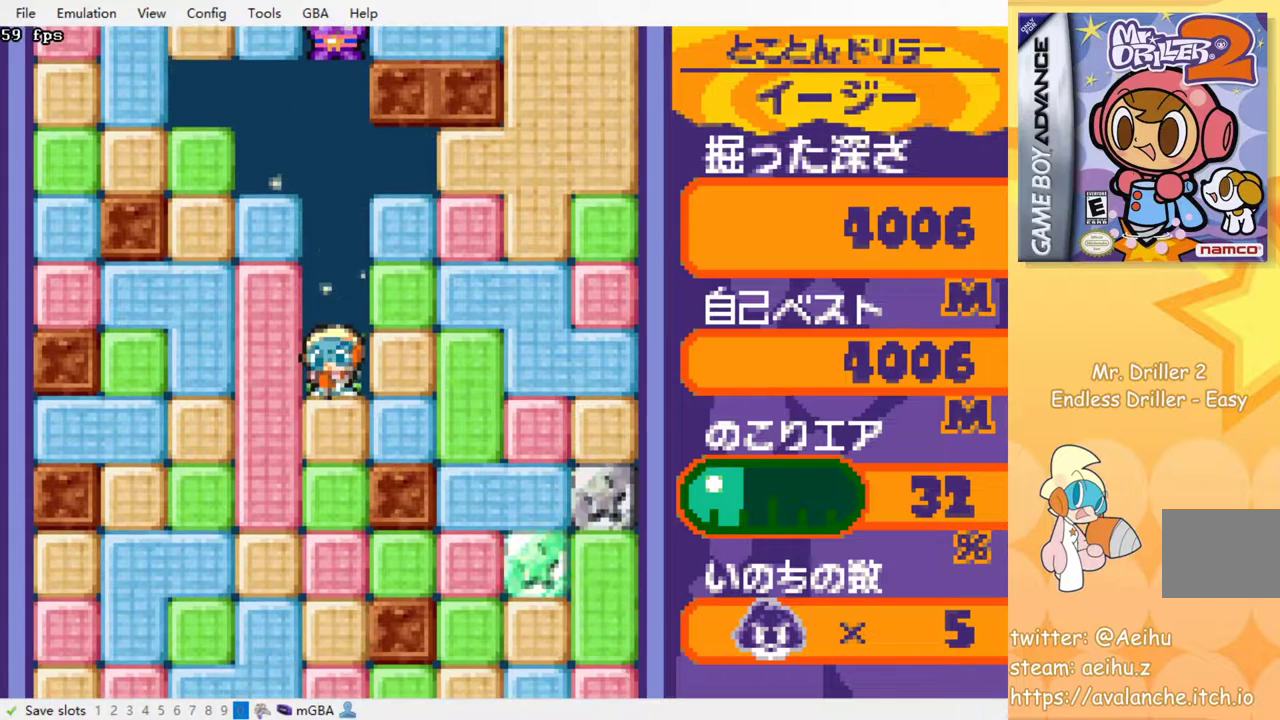
{"dt_ms": 500, "buttons": [], "events": [[83, "SQUARE", "down"], [150, "SQUARE", "up"], [233, "SQUARE", "down"], [333, "SQUARE", "up"], [400, "SQUARE", "down"], [483, "SQUARE", "up"]]}
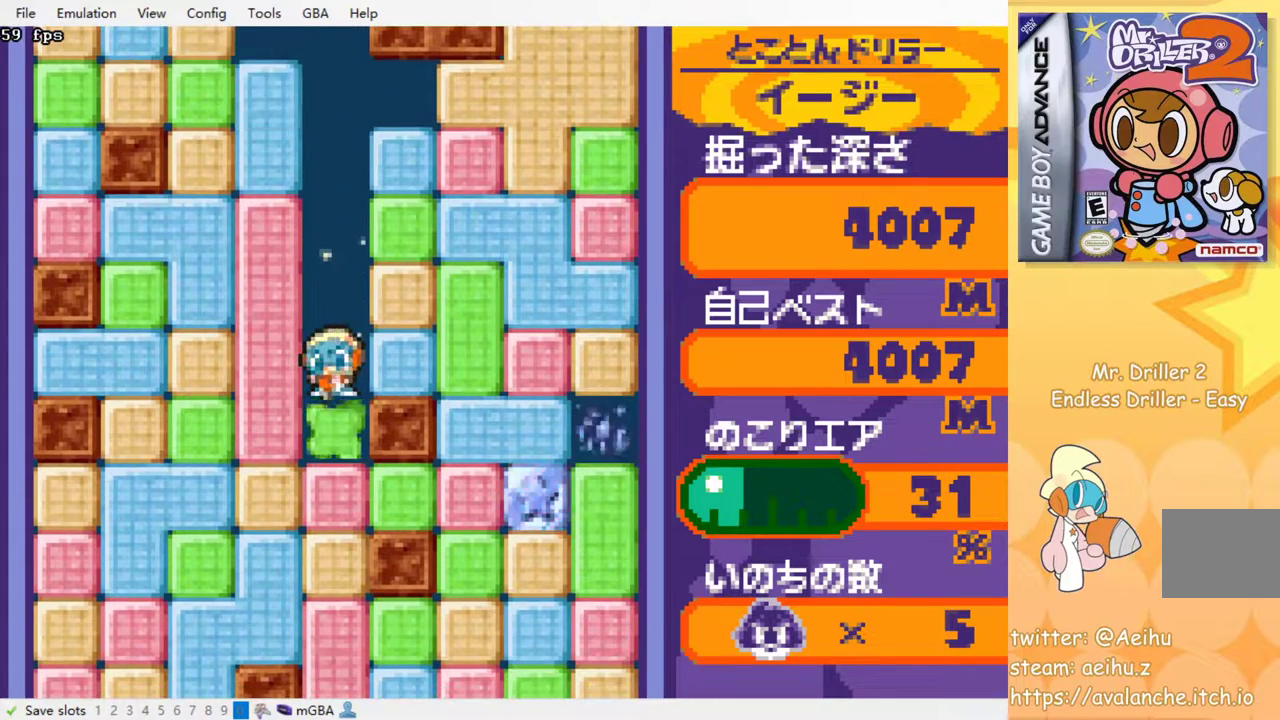
{"dt_ms": 500, "buttons": ["SQUARE"], "events": [[50, "SQUARE", "down"], [133, "SQUARE", "up"], [233, "SQUARE", "down"], [267, "SQUARE", "up"], [350, "SQUARE", "down"], [433, "SQUARE", "up"], [500, "SQUARE", "down"]]}
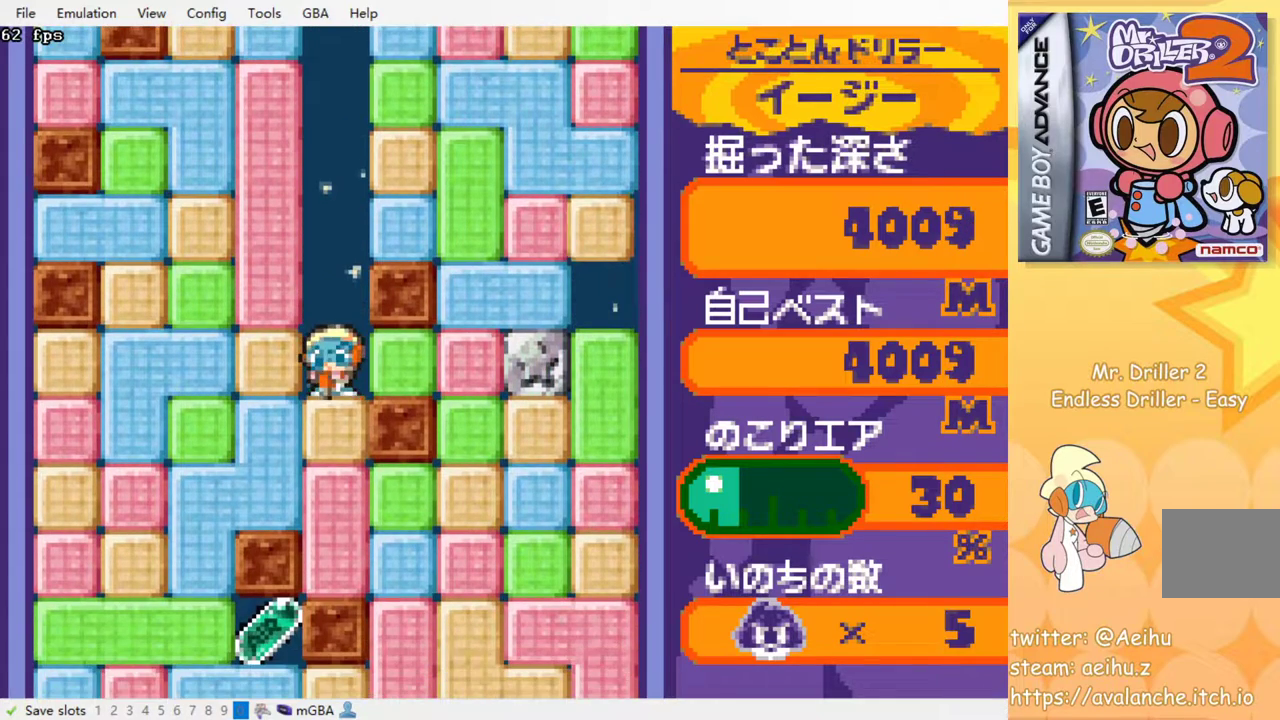
{"dt_ms": 500, "buttons": [], "events": [[83, "SQUARE", "up"], [167, "SQUARE", "down"], [233, "SQUARE", "up"], [317, "SQUARE", "down"], [400, "SQUARE", "up"]]}
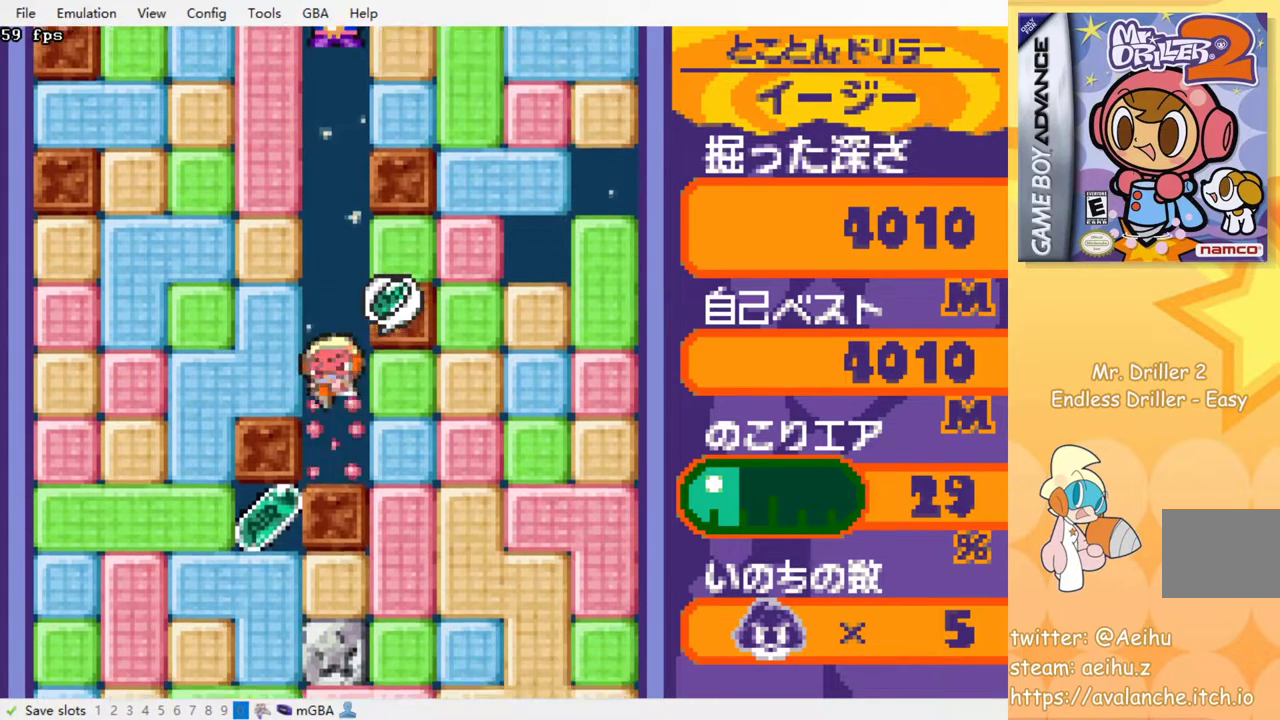
{"dt_ms": 500, "buttons": ["DPAD_RIGHT"], "events": [[100, "DPAD_LEFT", "down"], [167, "SQUARE", "down"], [267, "SQUARE", "up"], [367, "DPAD_LEFT", "up"], [467, "DPAD_RIGHT", "down"]]}
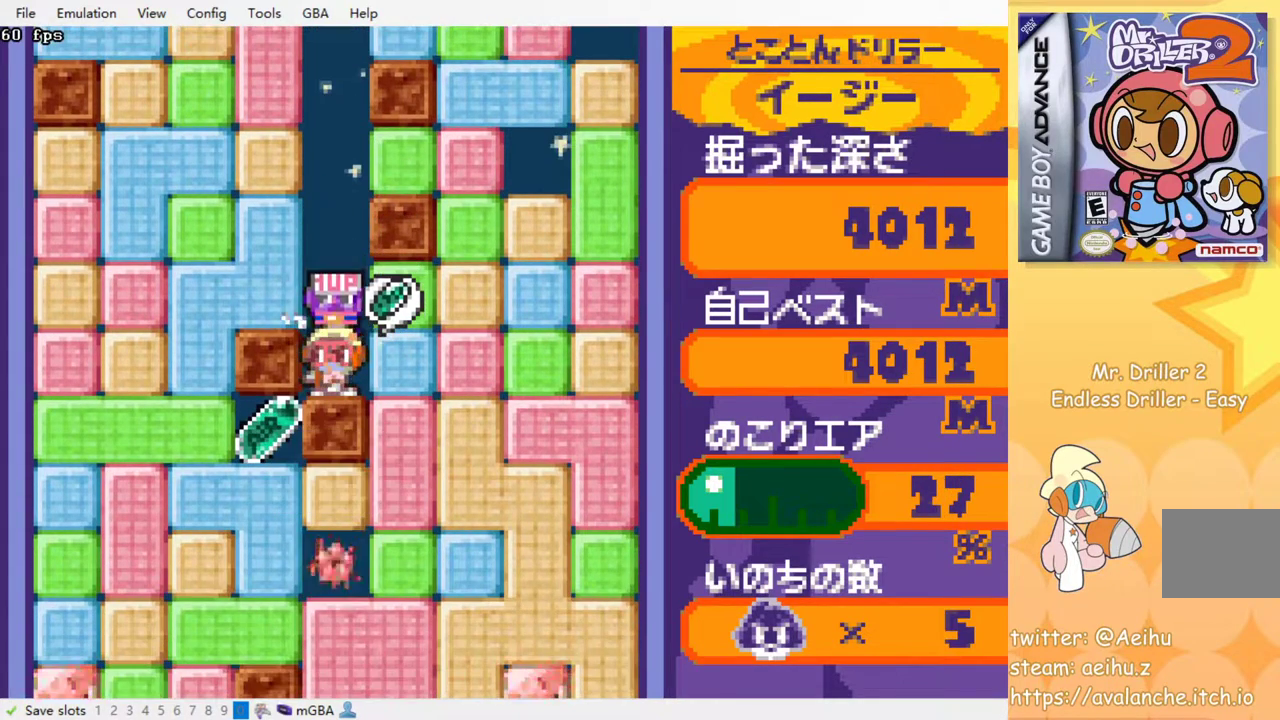
{"dt_ms": 500, "buttons": ["SQUARE", "DPAD_DOWN"], "events": [[83, "SQUARE", "down"], [183, "SQUARE", "up"], [400, "DPAD_DOWN", "down"], [433, "DPAD_RIGHT", "up"], [483, "SQUARE", "down"]]}
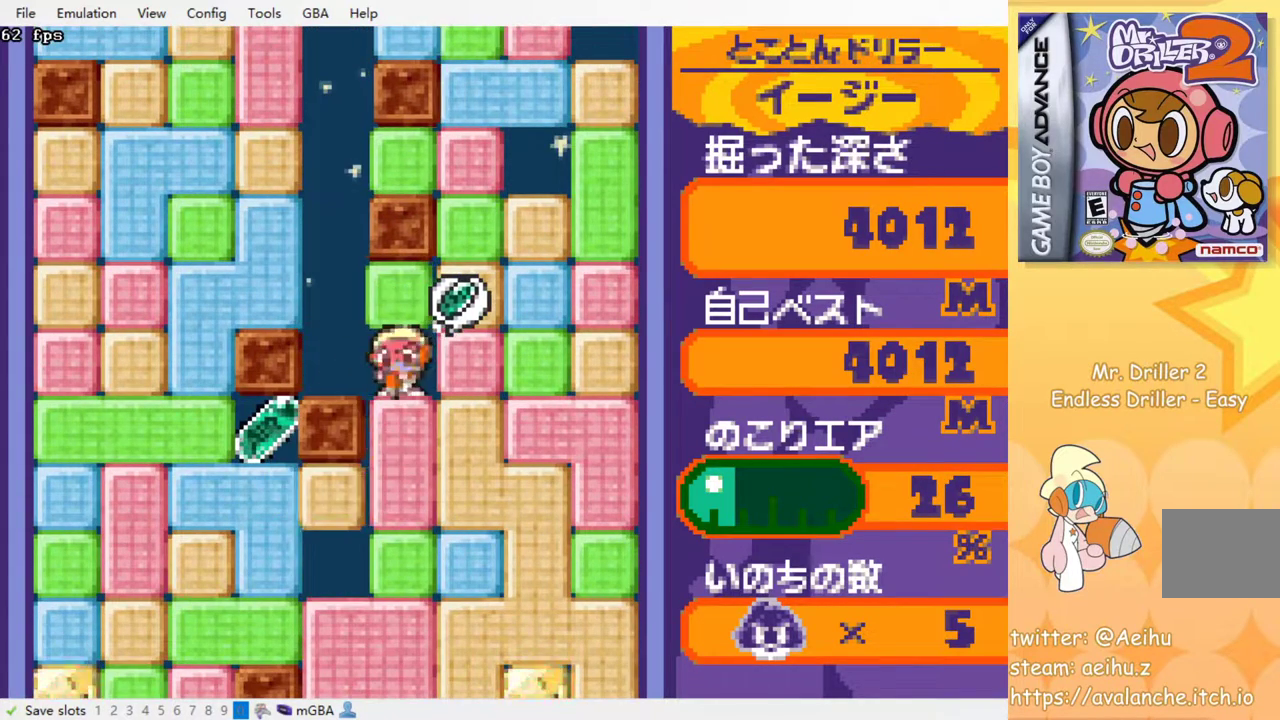
{"dt_ms": 500, "buttons": ["DPAD_LEFT"], "events": [[167, "SQUARE", "up"], [267, "DPAD_DOWN", "up"], [333, "DPAD_LEFT", "down"], [400, "SQUARE", "down"], [500, "SQUARE", "up"]]}
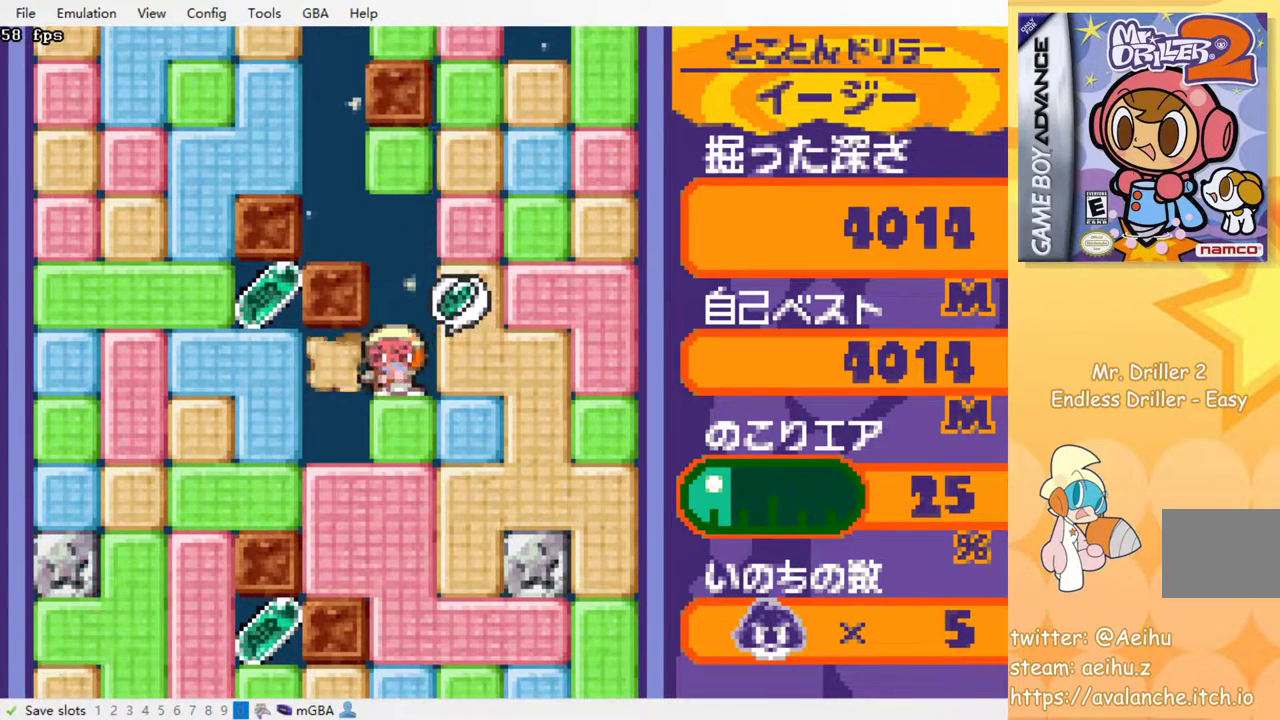
{"dt_ms": 500, "buttons": ["DPAD_LEFT"], "events": [[350, "SQUARE", "down"], [467, "SQUARE", "up"]]}
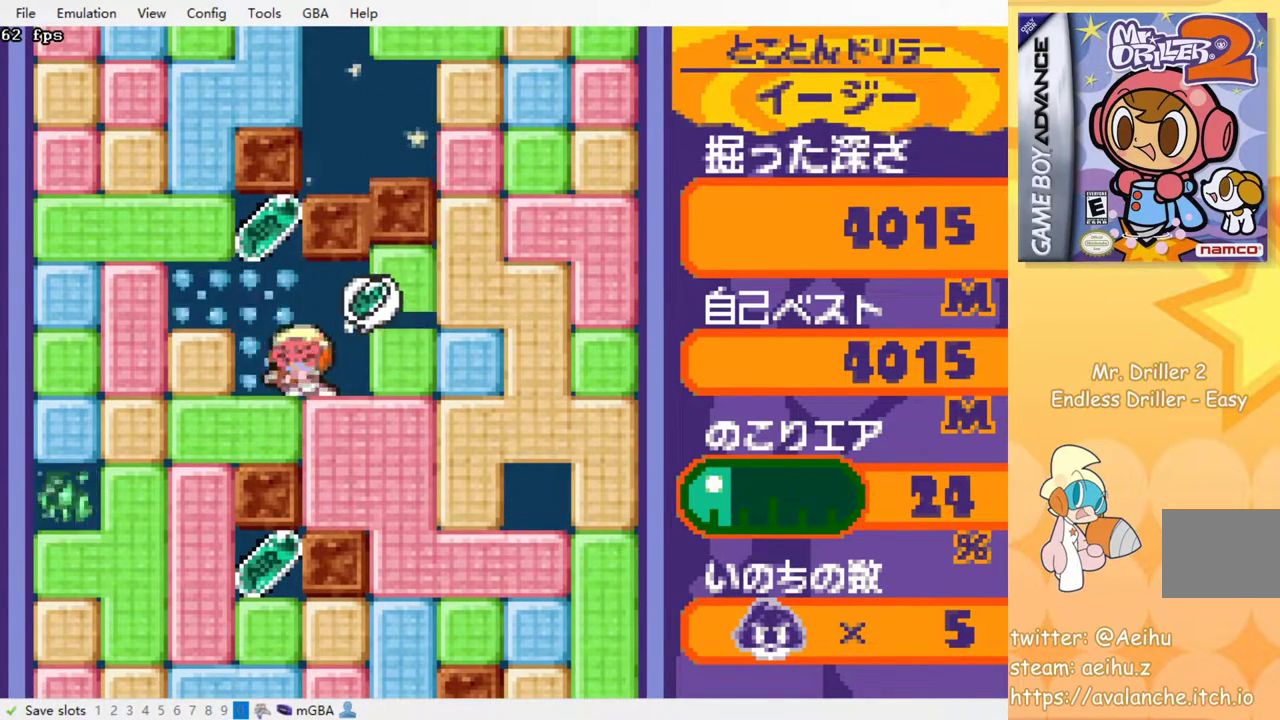
{"dt_ms": 500, "buttons": ["SQUARE", "DPAD_DOWN"], "events": [[100, "DPAD_LEFT", "up"], [317, "DPAD_DOWN", "down"], [400, "SQUARE", "down"]]}
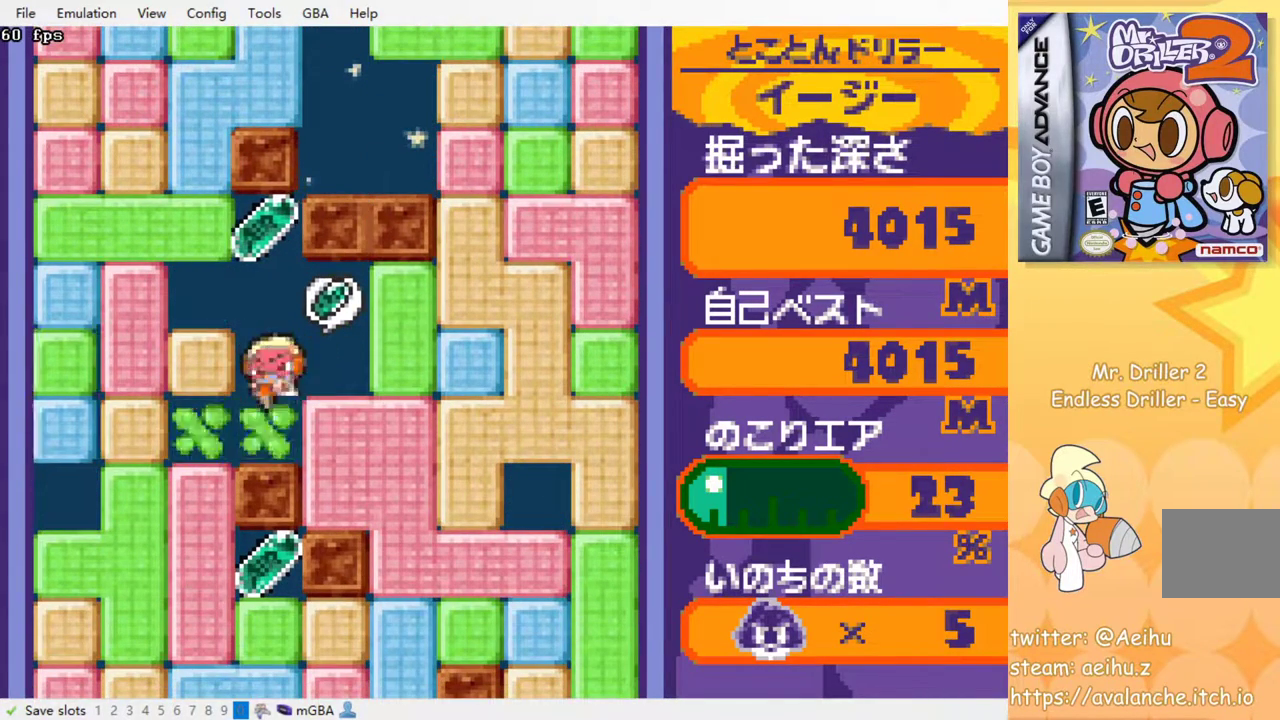
{"dt_ms": 500, "buttons": [], "events": [[17, "SQUARE", "up"], [67, "DPAD_DOWN", "up"]]}
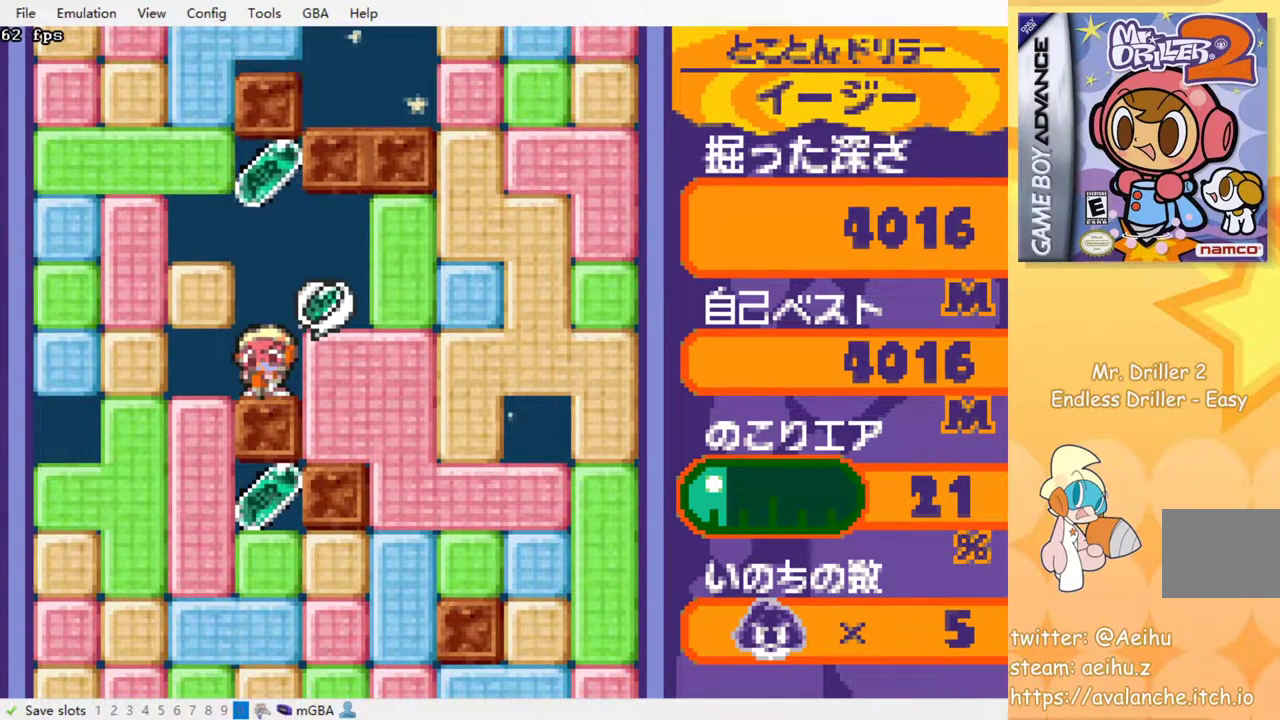
{"dt_ms": 500, "buttons": [], "events": []}
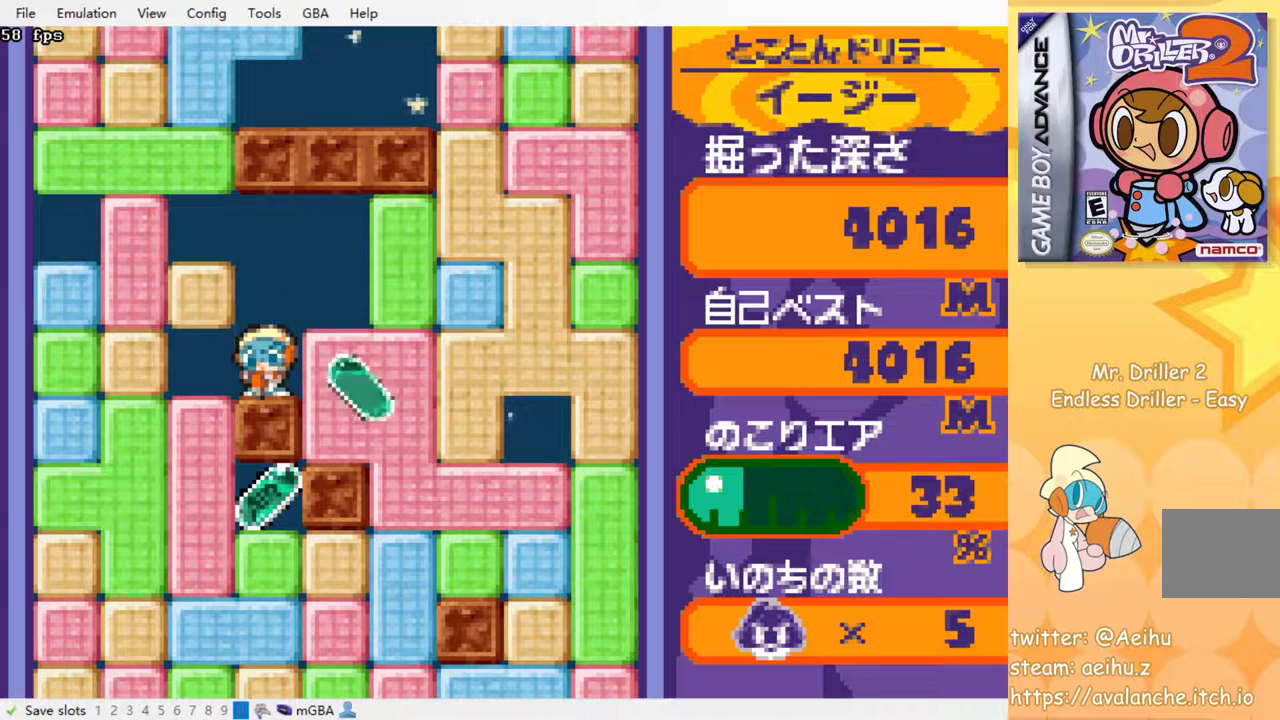
{"dt_ms": 500, "buttons": ["DPAD_LEFT"], "events": [[317, "DPAD_LEFT", "down"], [333, "SQUARE", "down"], [433, "SQUARE", "up"]]}
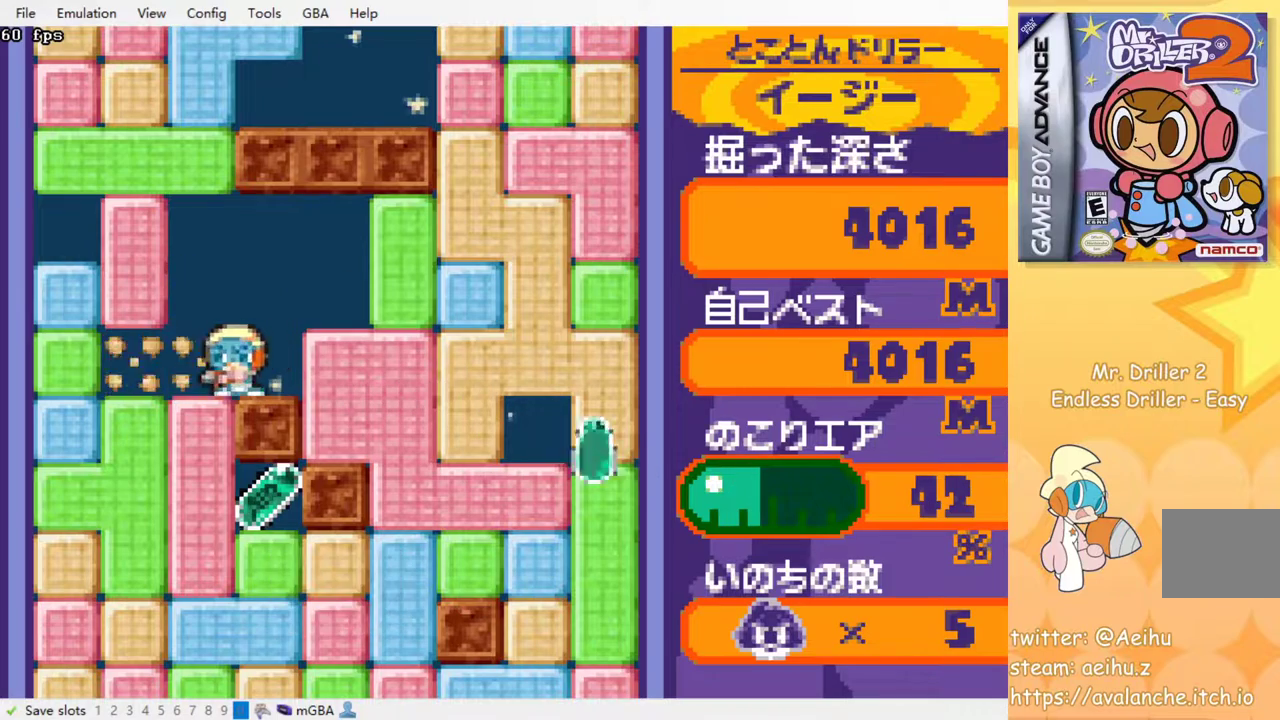
{"dt_ms": 500, "buttons": ["DPAD_RIGHT"], "events": [[67, "DPAD_DOWN", "down"], [83, "DPAD_LEFT", "up"], [133, "SQUARE", "down"], [250, "DPAD_DOWN", "up"], [250, "SQUARE", "up"], [350, "DPAD_RIGHT", "down"]]}
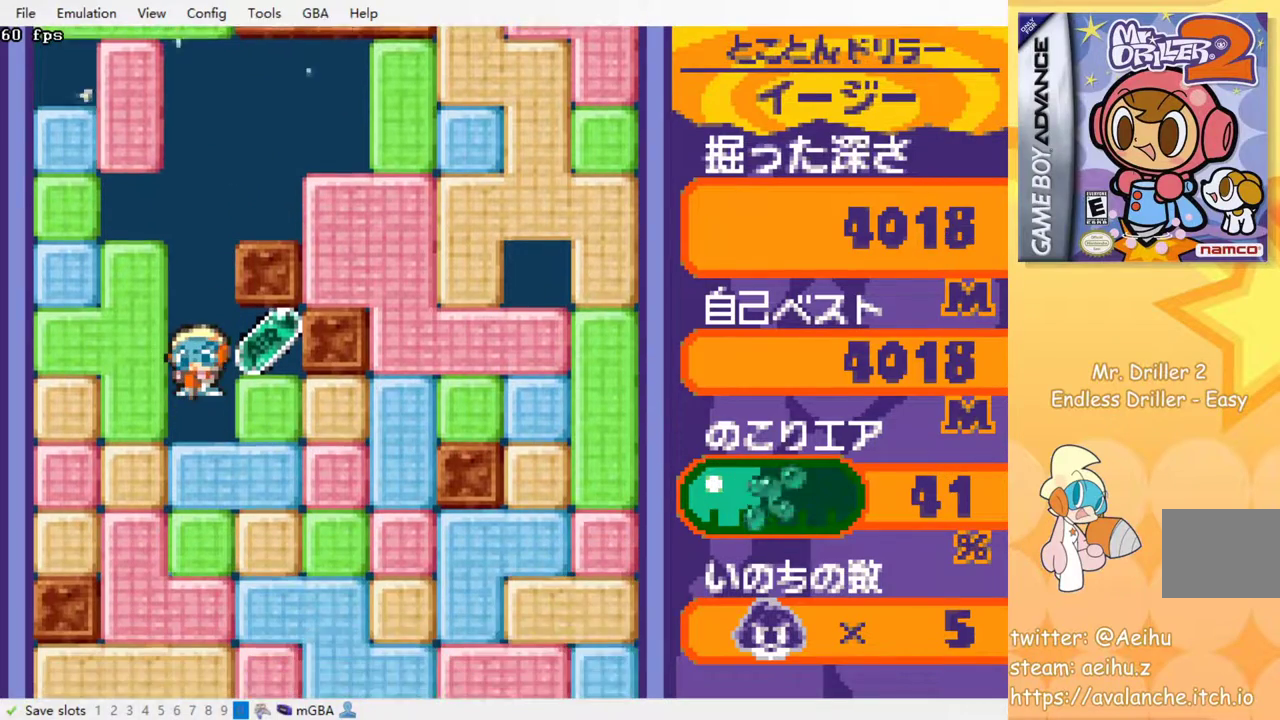
{"dt_ms": 500, "buttons": ["DPAD_LEFT"], "events": [[433, "DPAD_LEFT", "down"], [433, "DPAD_RIGHT", "up"]]}
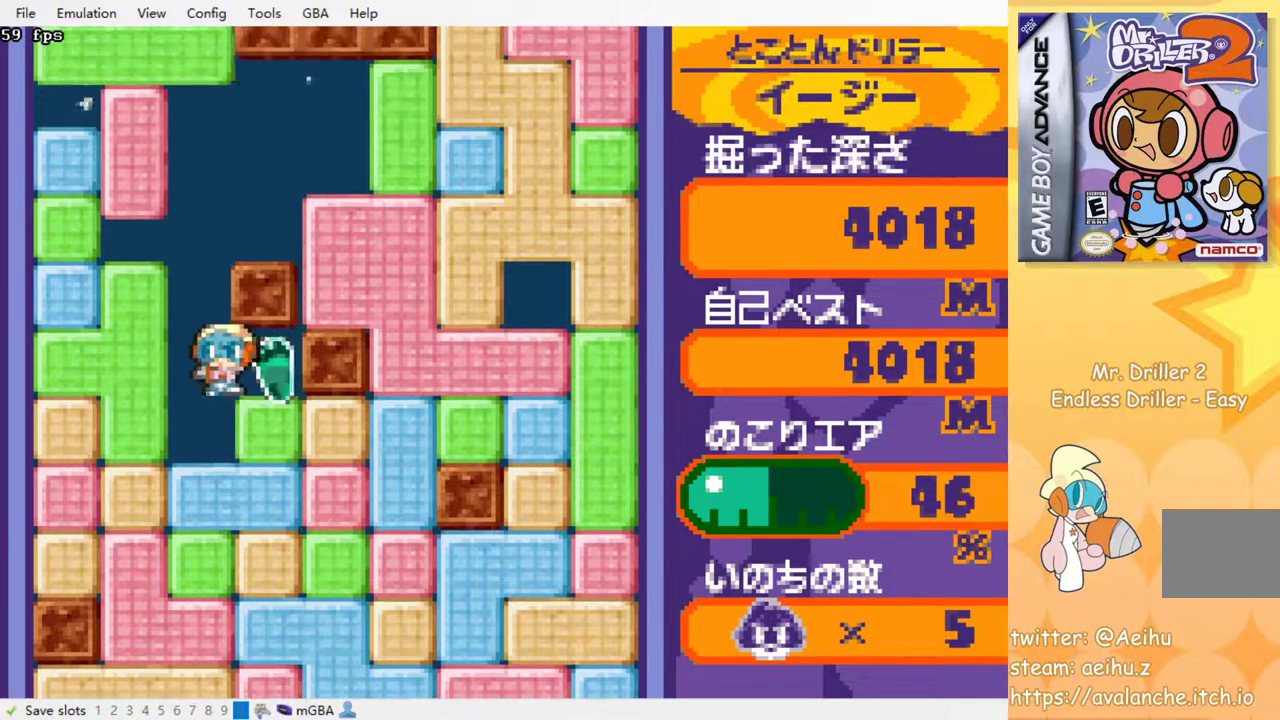
{"dt_ms": 500, "buttons": ["SQUARE"], "events": [[50, "DPAD_DOWN", "down"], [50, "DPAD_LEFT", "up"], [150, "SQUARE", "down"], [233, "SQUARE", "up"], [300, "SQUARE", "down"], [400, "SQUARE", "up"], [467, "DPAD_DOWN", "up"], [467, "SQUARE", "down"]]}
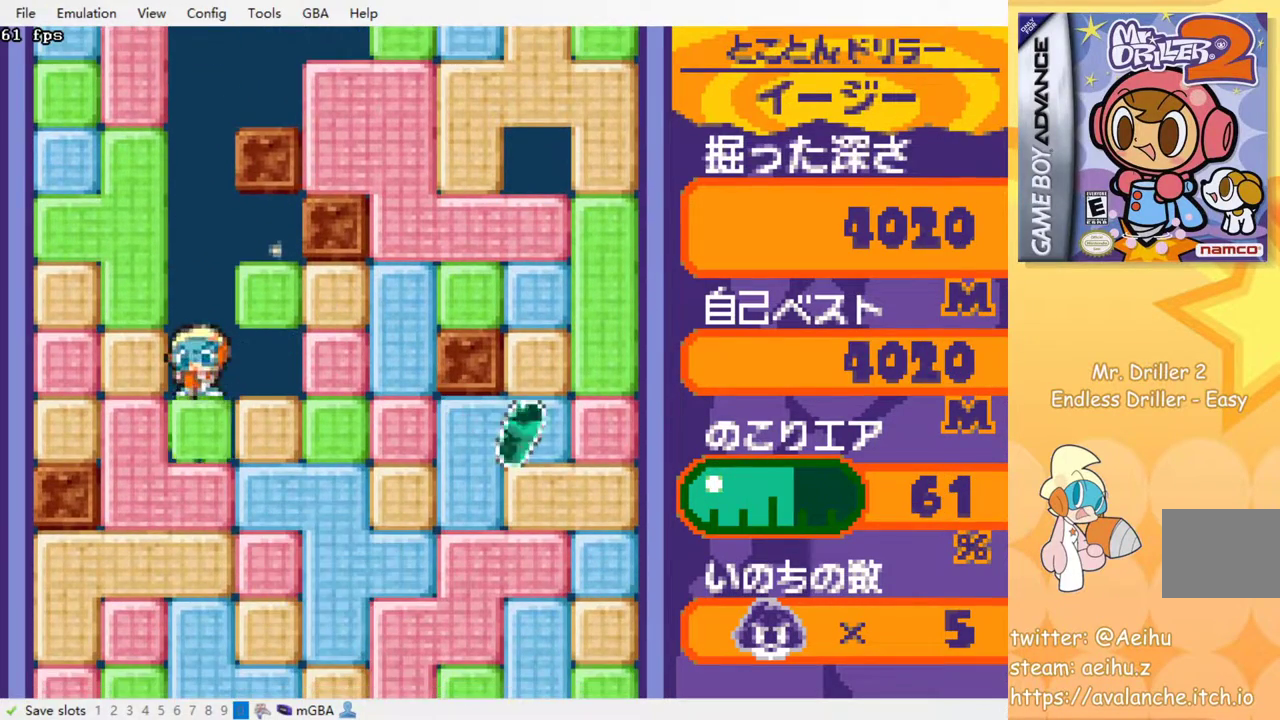
{"dt_ms": 500, "buttons": [], "events": [[33, "SQUARE", "up"], [117, "SQUARE", "down"], [200, "SQUARE", "up"], [267, "SQUARE", "down"], [333, "SQUARE", "up"], [417, "SQUARE", "down"], [483, "SQUARE", "up"]]}
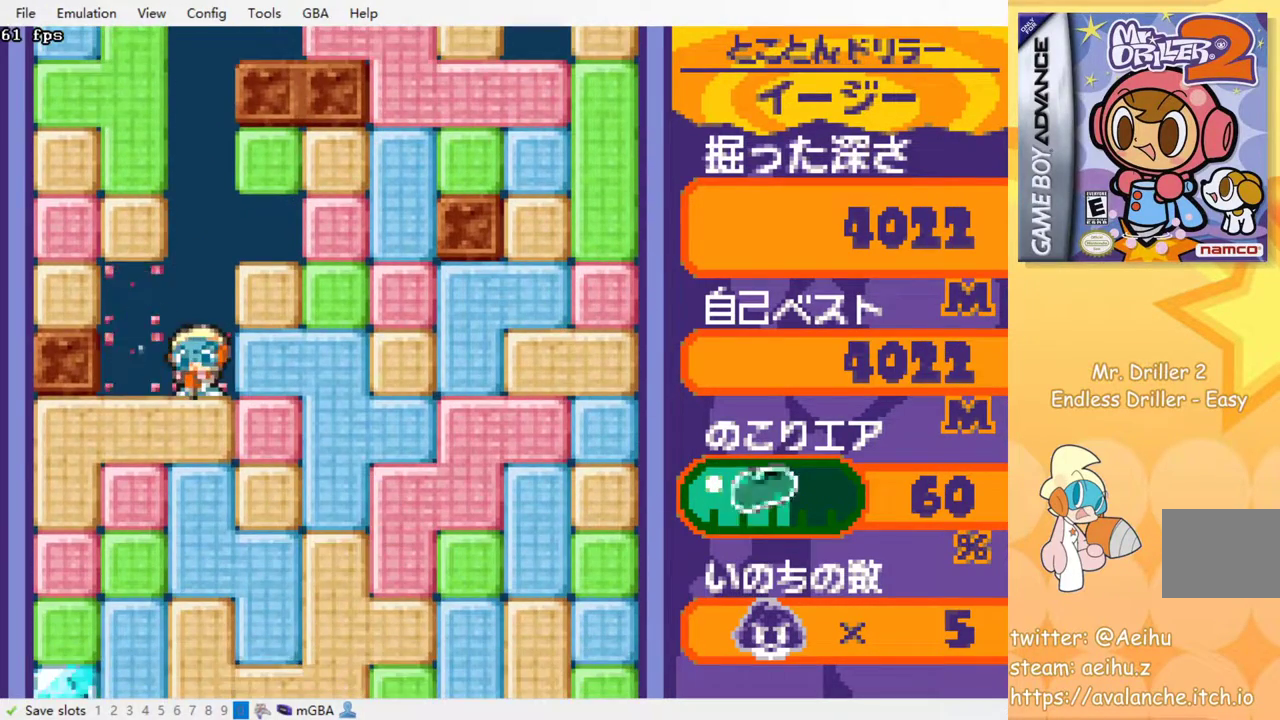
{"dt_ms": 500, "buttons": [], "events": [[50, "SQUARE", "down"], [133, "SQUARE", "up"], [233, "SQUARE", "down"], [283, "SQUARE", "up"], [367, "SQUARE", "down"], [467, "SQUARE", "up"]]}
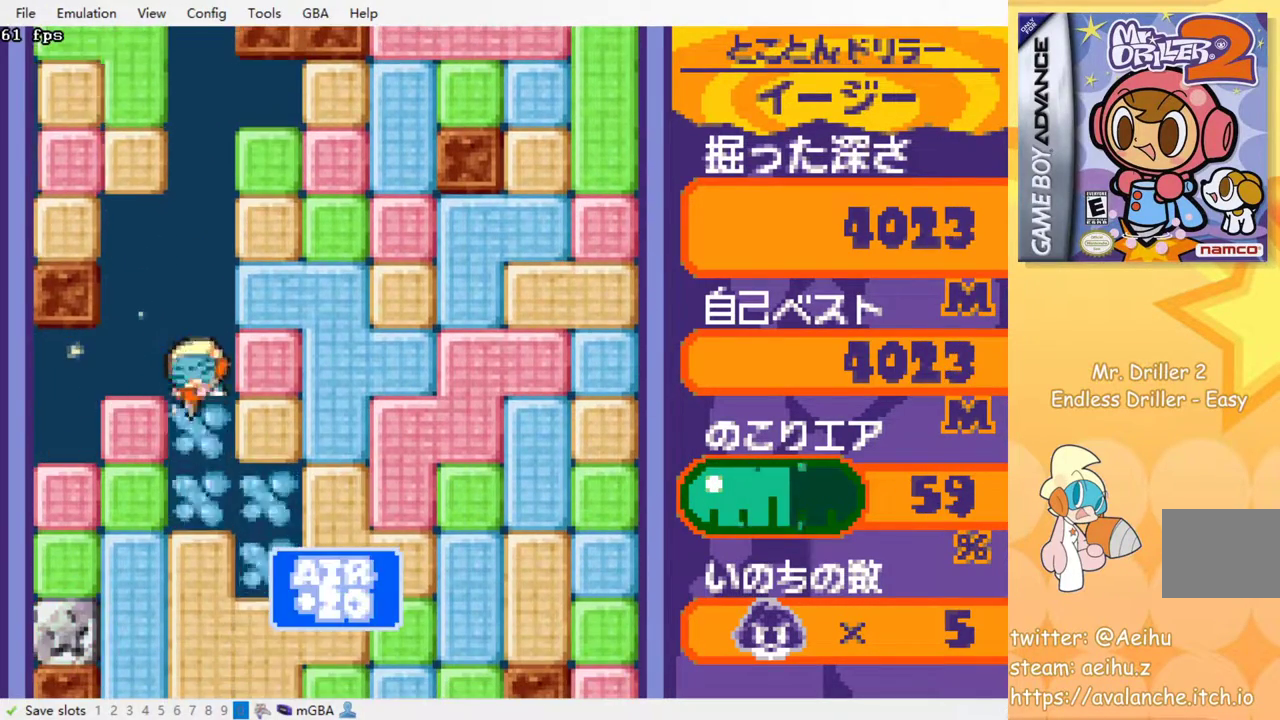
{"dt_ms": 500, "buttons": ["SQUARE"], "events": [[17, "SQUARE", "down"], [83, "SQUARE", "up"], [167, "SQUARE", "down"], [233, "SQUARE", "up"], [317, "SQUARE", "down"], [400, "SQUARE", "up"], [467, "SQUARE", "down"]]}
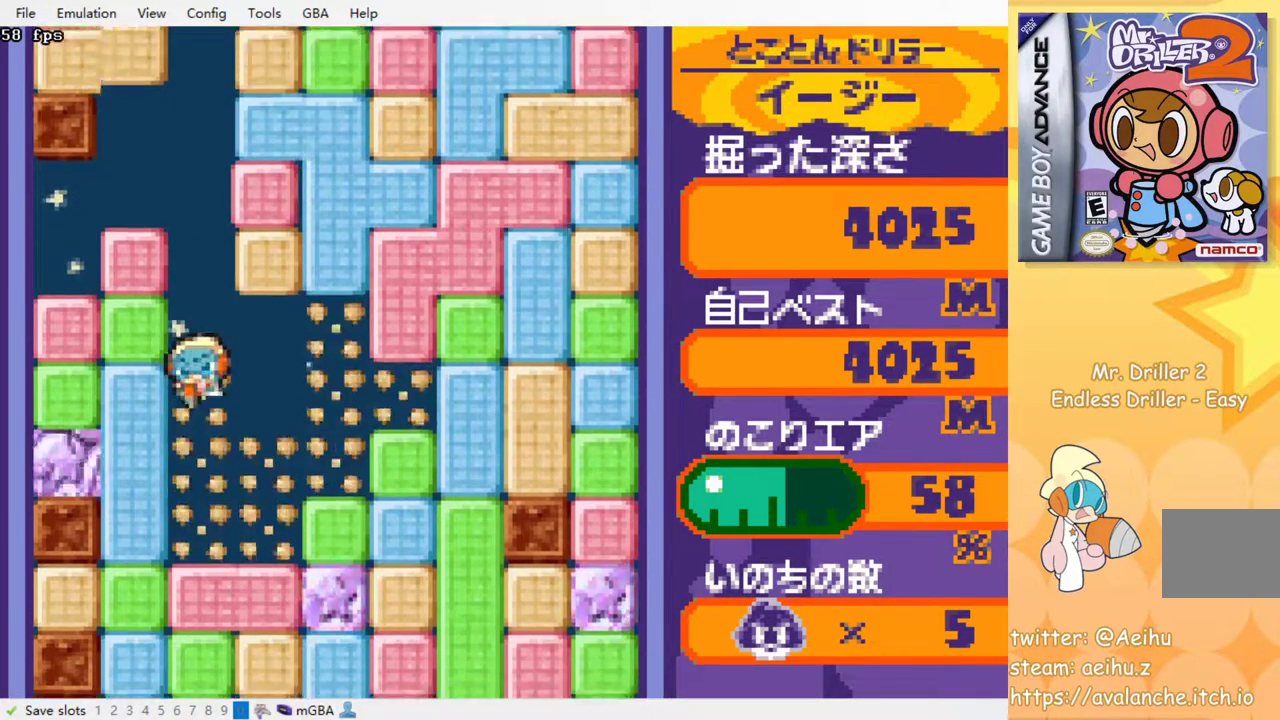
{"dt_ms": 500, "buttons": [], "events": [[33, "SQUARE", "up"], [117, "SQUARE", "down"], [200, "SQUARE", "up"], [283, "SQUARE", "down"], [350, "SQUARE", "up"], [433, "SQUARE", "down"], [500, "SQUARE", "up"]]}
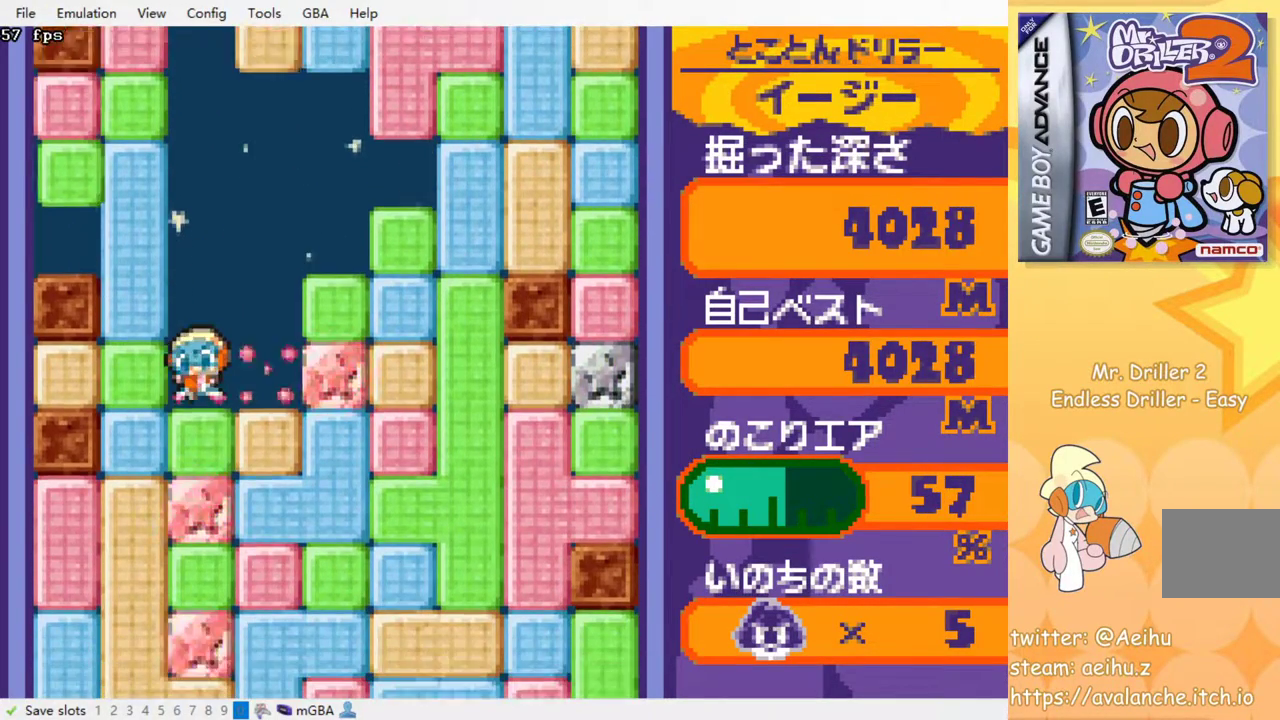
{"dt_ms": 500, "buttons": [], "events": [[100, "SQUARE", "down"], [167, "SQUARE", "up"], [233, "SQUARE", "down"], [300, "SQUARE", "up"], [400, "SQUARE", "down"], [450, "SQUARE", "up"]]}
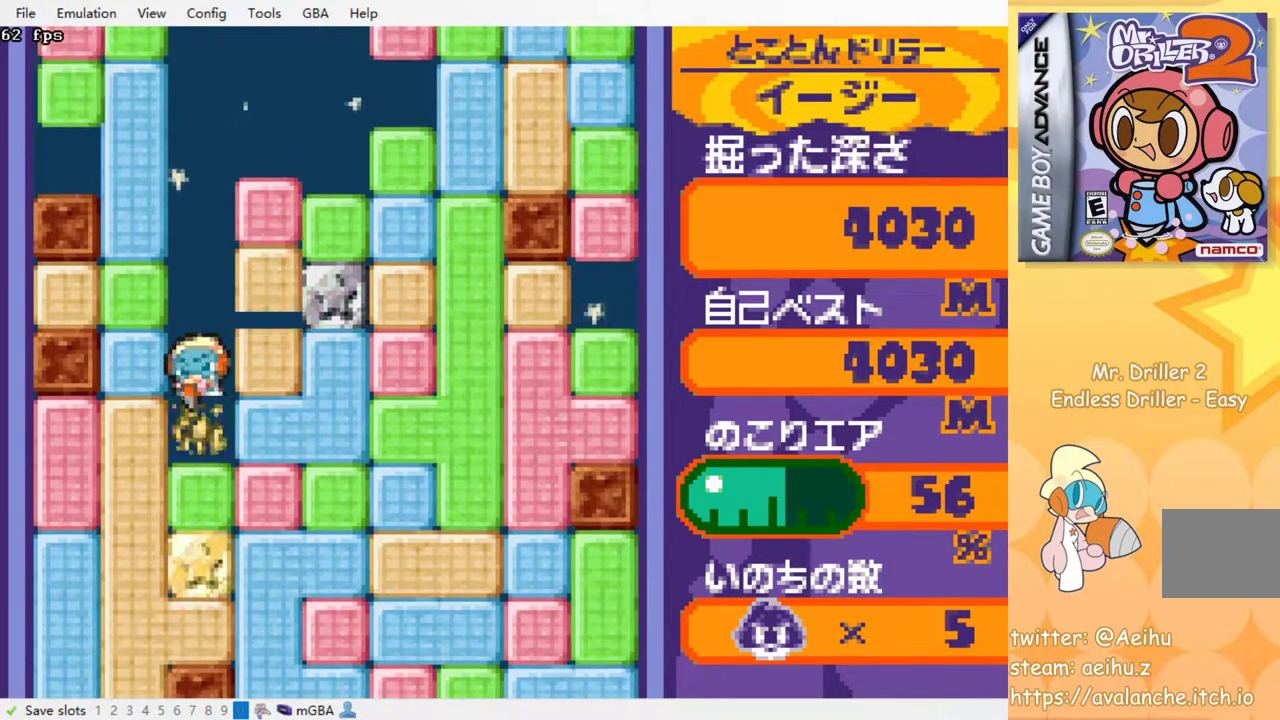
{"dt_ms": 500, "buttons": ["SQUARE"], "events": [[17, "SQUARE", "down"], [100, "SQUARE", "up"], [167, "SQUARE", "down"], [250, "SQUARE", "up"], [333, "SQUARE", "down"], [417, "SQUARE", "up"], [500, "SQUARE", "down"]]}
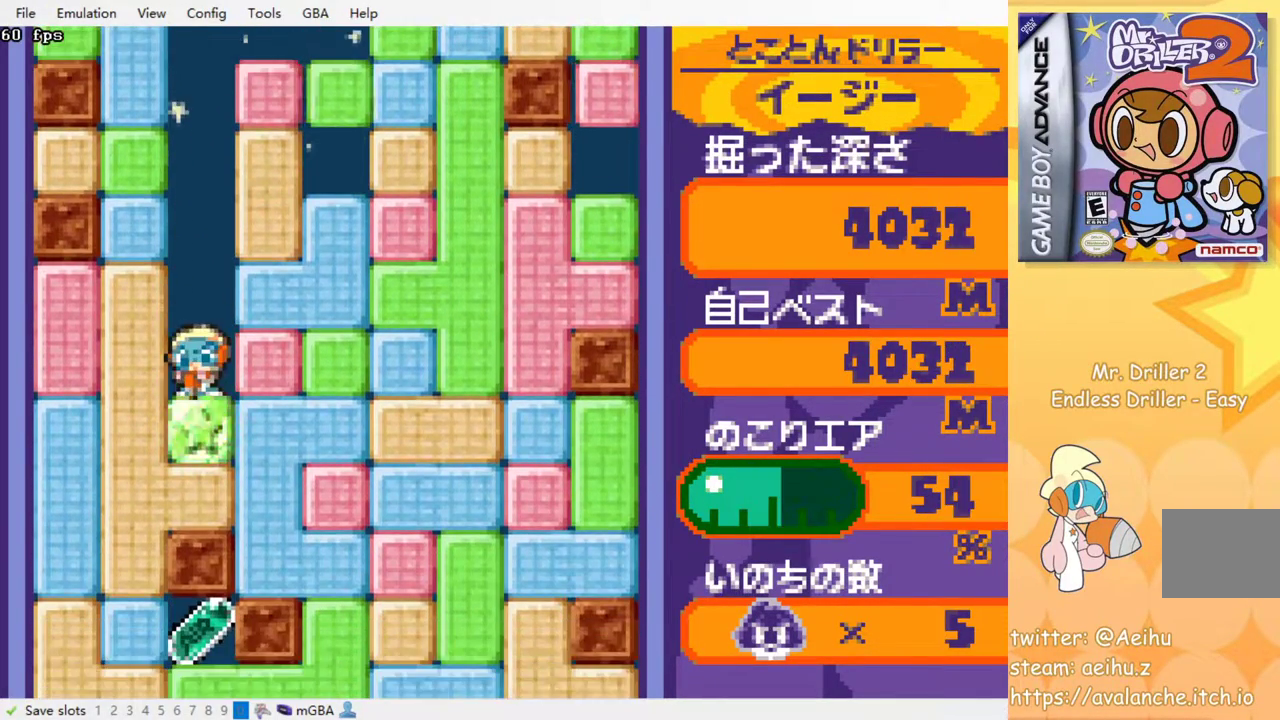
{"dt_ms": 1000, "buttons": ["DPAD_RIGHT"]}
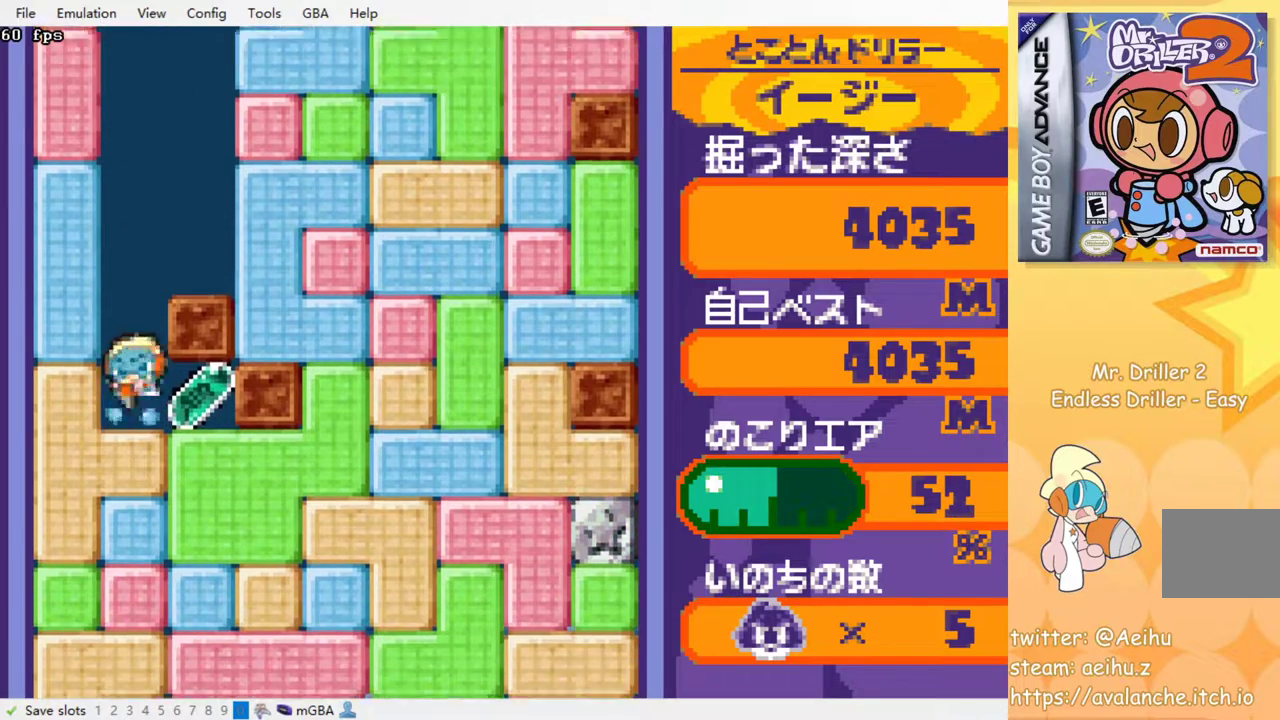
{"dt_ms": 500, "buttons": ["SQUARE", "DPAD_DOWN"], "events": [[233, "DPAD_DOWN", "down"], [283, "DPAD_RIGHT", "up"], [300, "SQUARE", "down"], [417, "SQUARE", "up"], [450, "SQUARE", "down"]]}
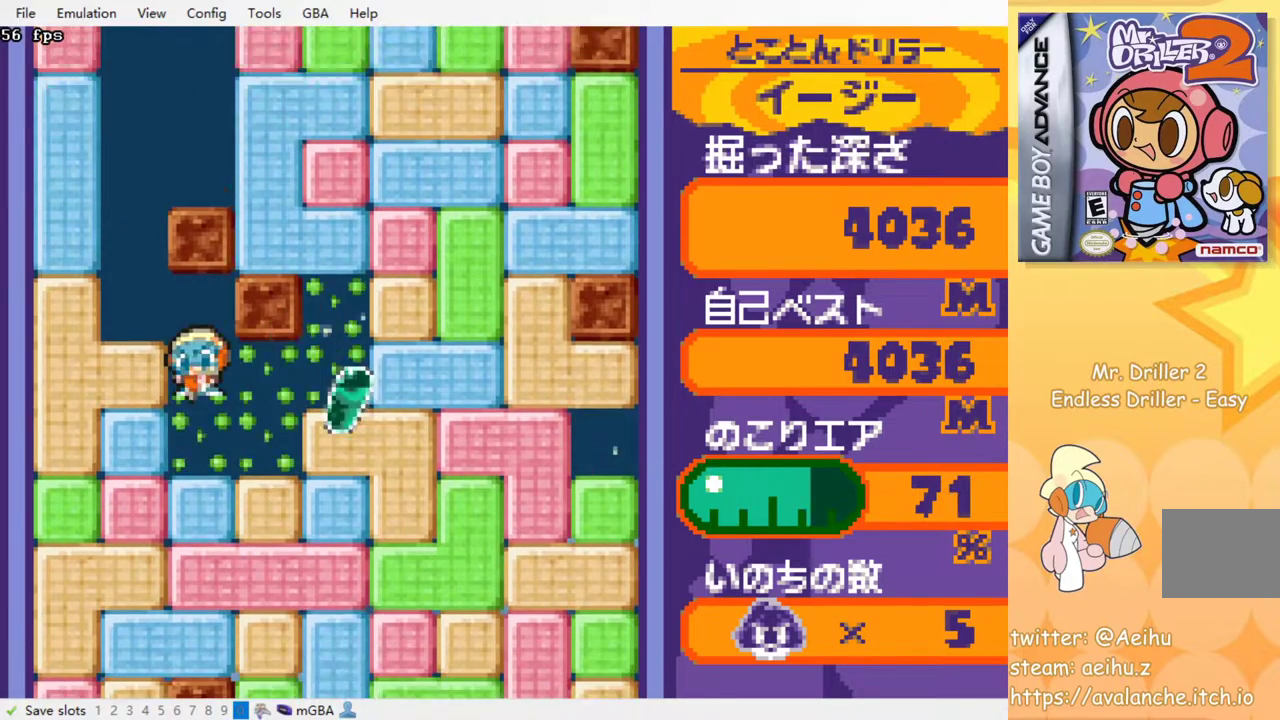
{"dt_ms": 500, "buttons": [], "events": [[17, "DPAD_DOWN", "up"], [50, "SQUARE", "up"], [117, "SQUARE", "down"], [183, "SQUARE", "up"], [267, "SQUARE", "down"], [333, "SQUARE", "up"], [417, "SQUARE", "down"], [500, "SQUARE", "up"]]}
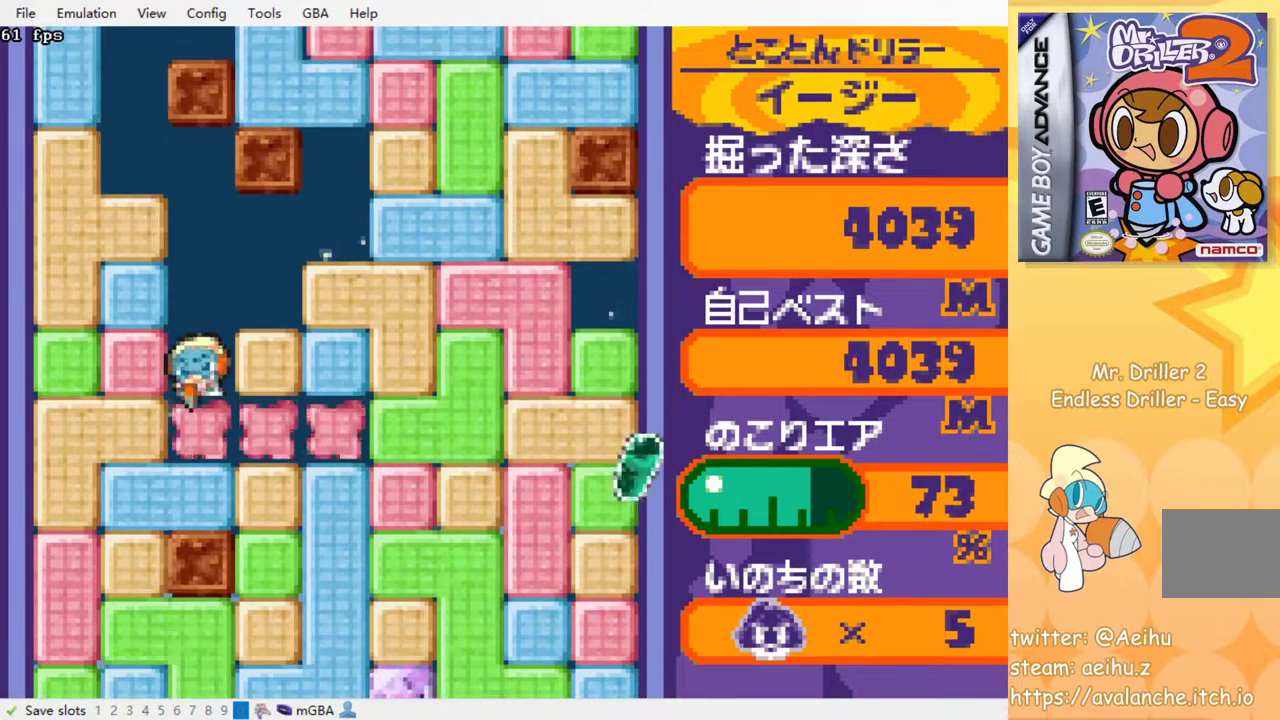
{"dt_ms": 500, "buttons": [], "events": [[67, "SQUARE", "down"], [167, "SQUARE", "up"], [250, "SQUARE", "down"], [350, "SQUARE", "up"]]}
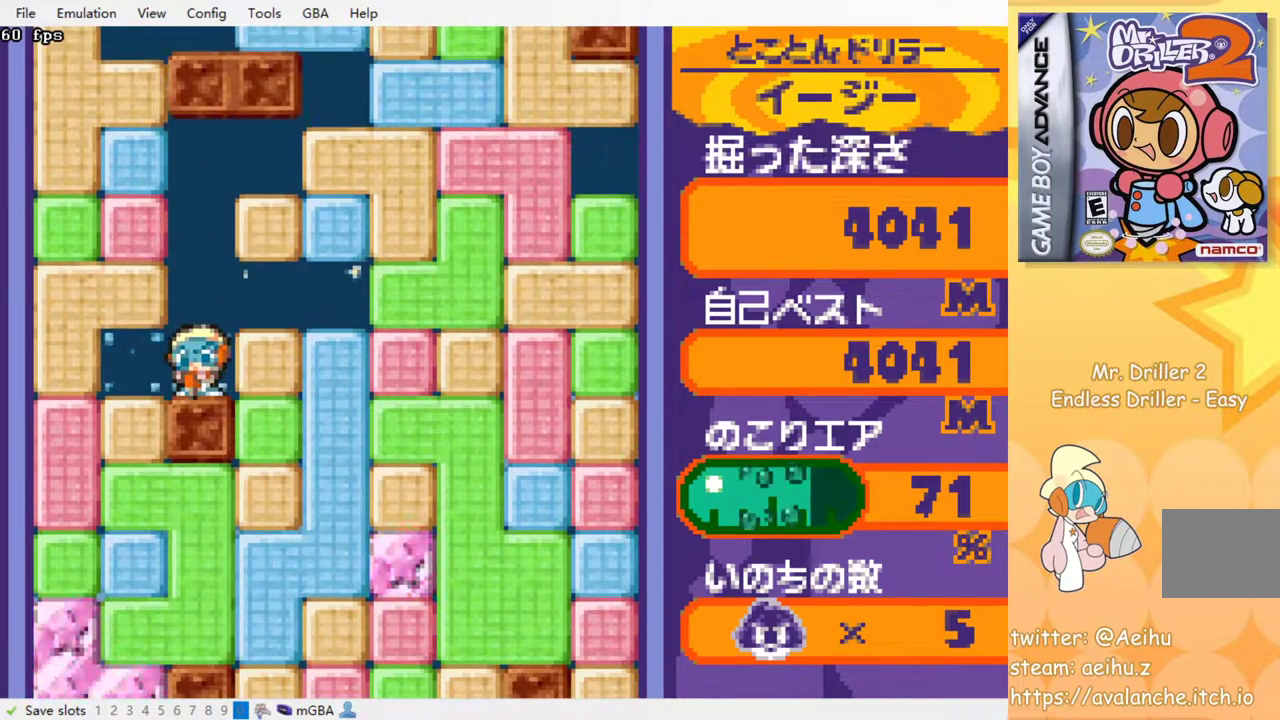
{"dt_ms": 500, "buttons": [], "events": []}
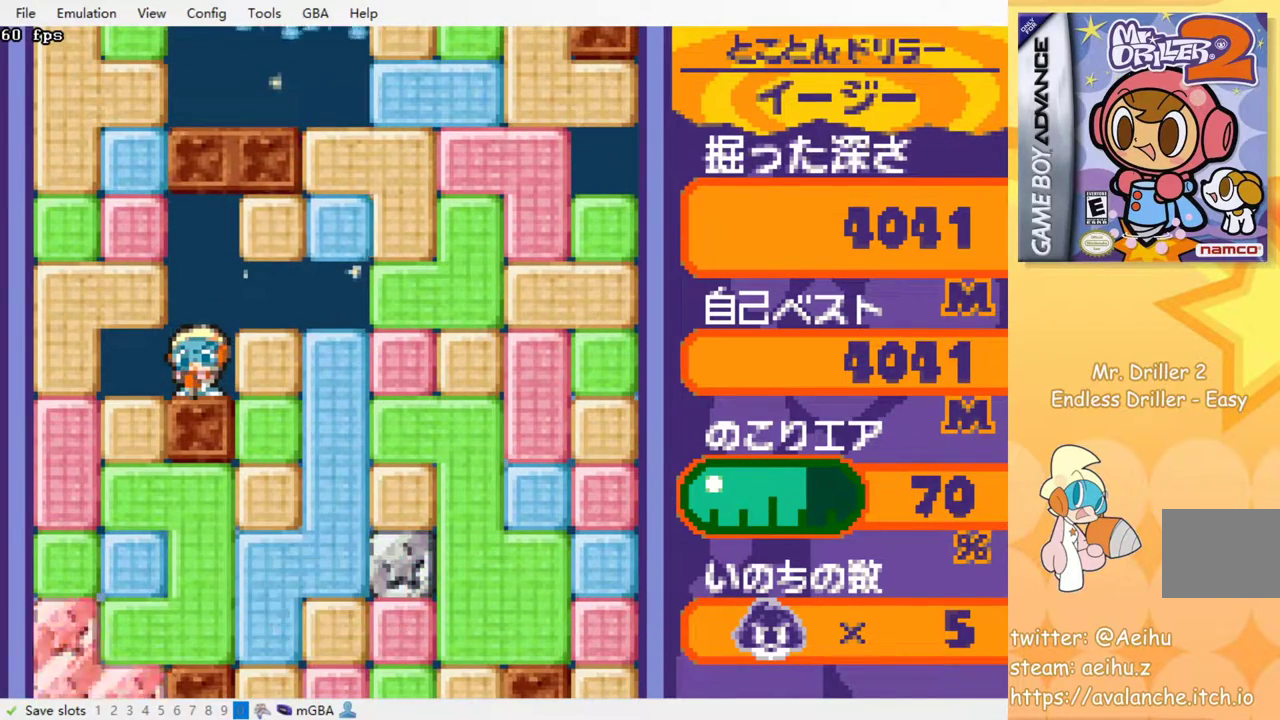
{"dt_ms": 500, "buttons": ["DPAD_RIGHT"], "events": [[300, "DPAD_RIGHT", "down"], [367, "SQUARE", "down"], [467, "SQUARE", "up"]]}
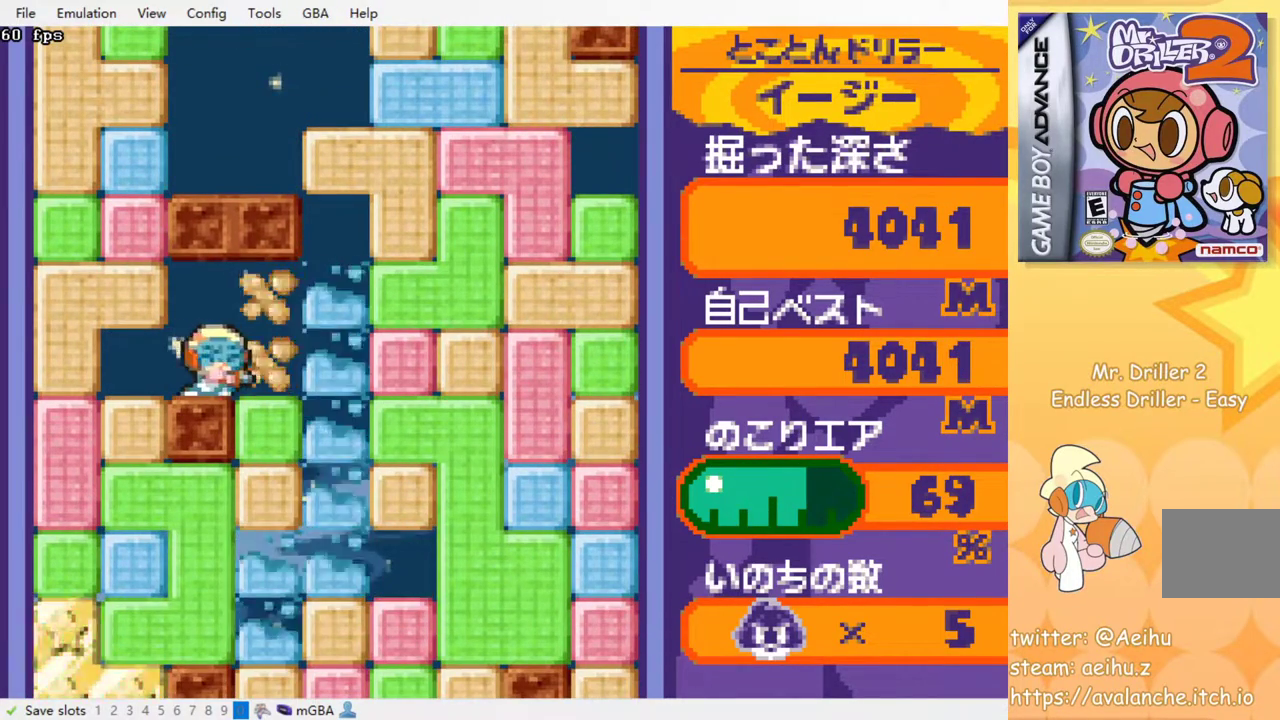
{"dt_ms": 500, "buttons": ["DPAD_RIGHT"], "events": []}